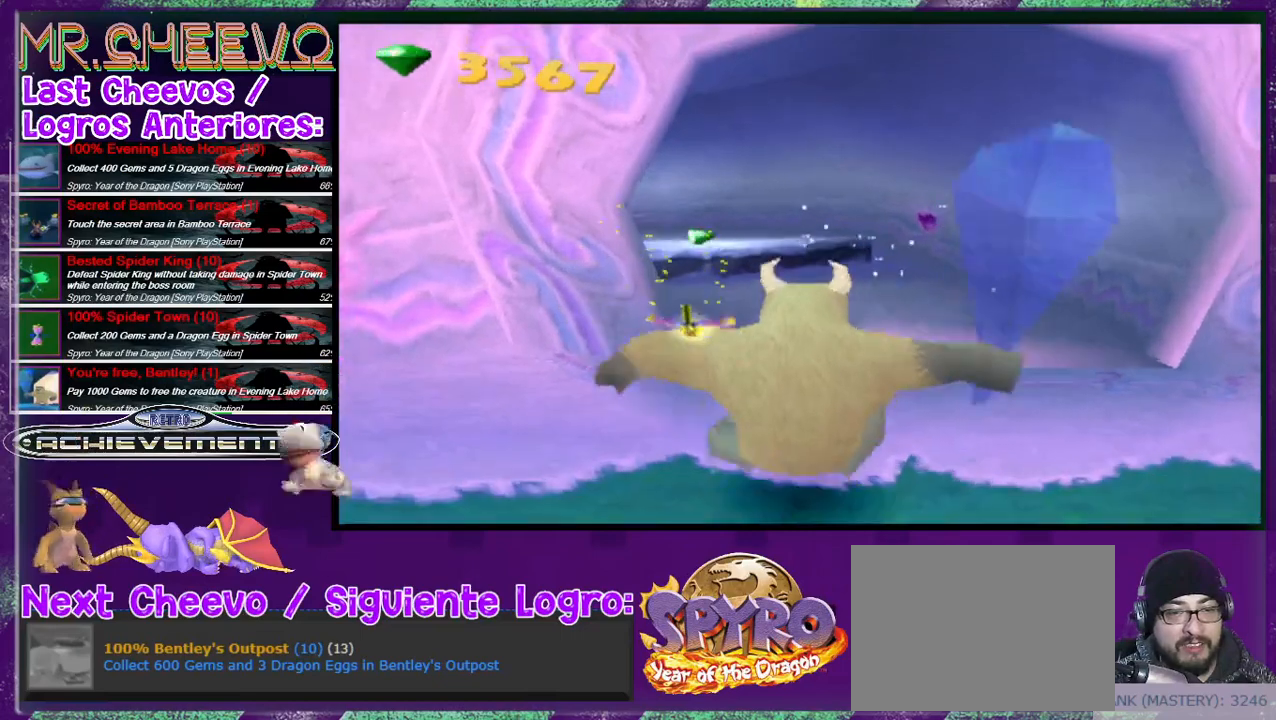
Gameplay with a controller (PlayStation layout); each line is a JSON object with the inputs held at the frame after it. "events" lists button and stick changes between this image and that frame as [ms after this image, input, new state], when the widget could be followed in between. Not read: L3 R3 left_stick right_stick.
{"buttons": ["CROSS"], "events": [[100, "DPAD_RIGHT", "down"], [133, "DPAD_UP", "up"], [233, "DPAD_RIGHT", "up"], [500, "CROSS", "down"]]}
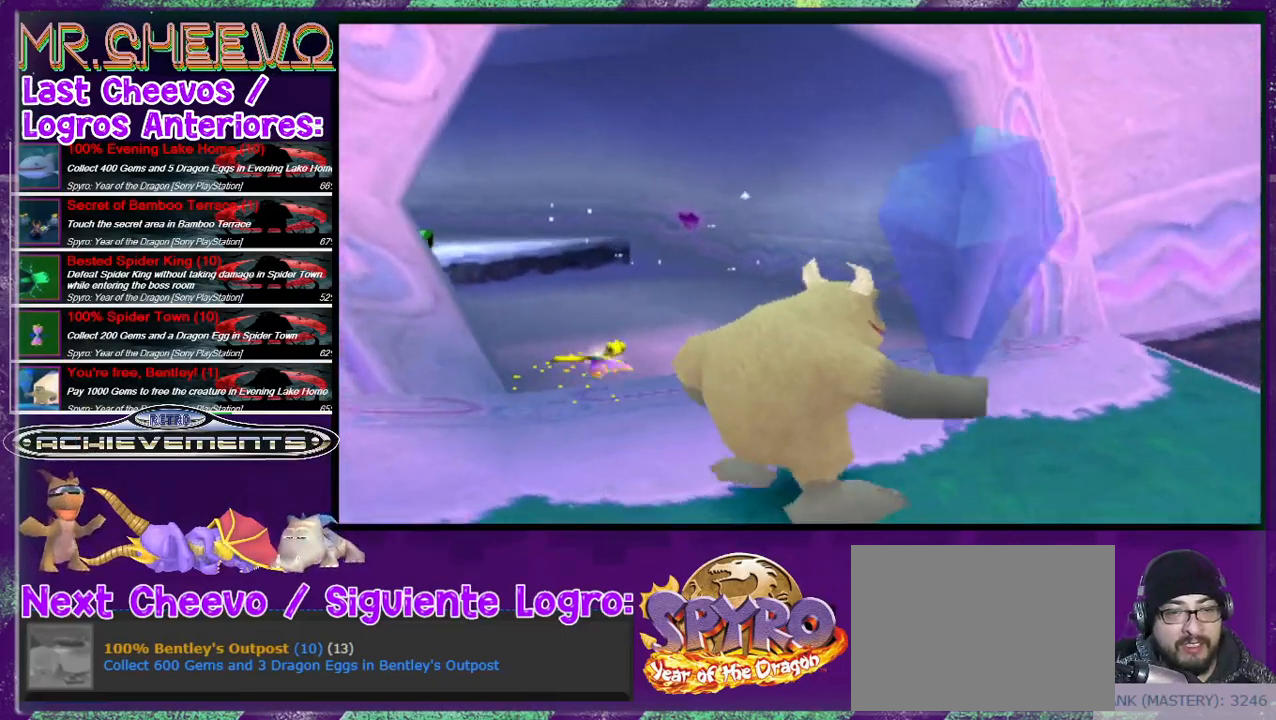
{"buttons": ["DPAD_UP", "DPAD_LEFT"], "events": [[67, "DPAD_UP", "down"], [267, "DPAD_LEFT", "down"], [433, "CROSS", "up"]]}
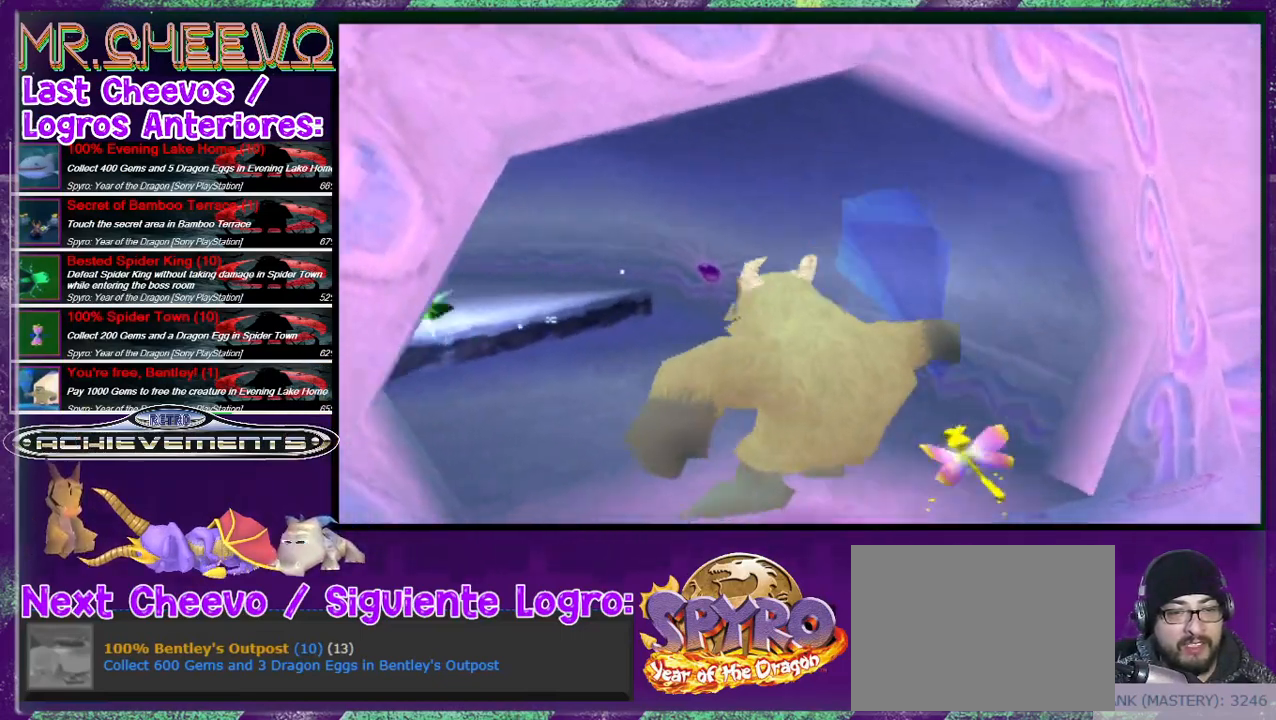
{"buttons": ["DPAD_UP", "DPAD_LEFT"], "events": [[100, "DPAD_LEFT", "up"], [467, "DPAD_LEFT", "down"]]}
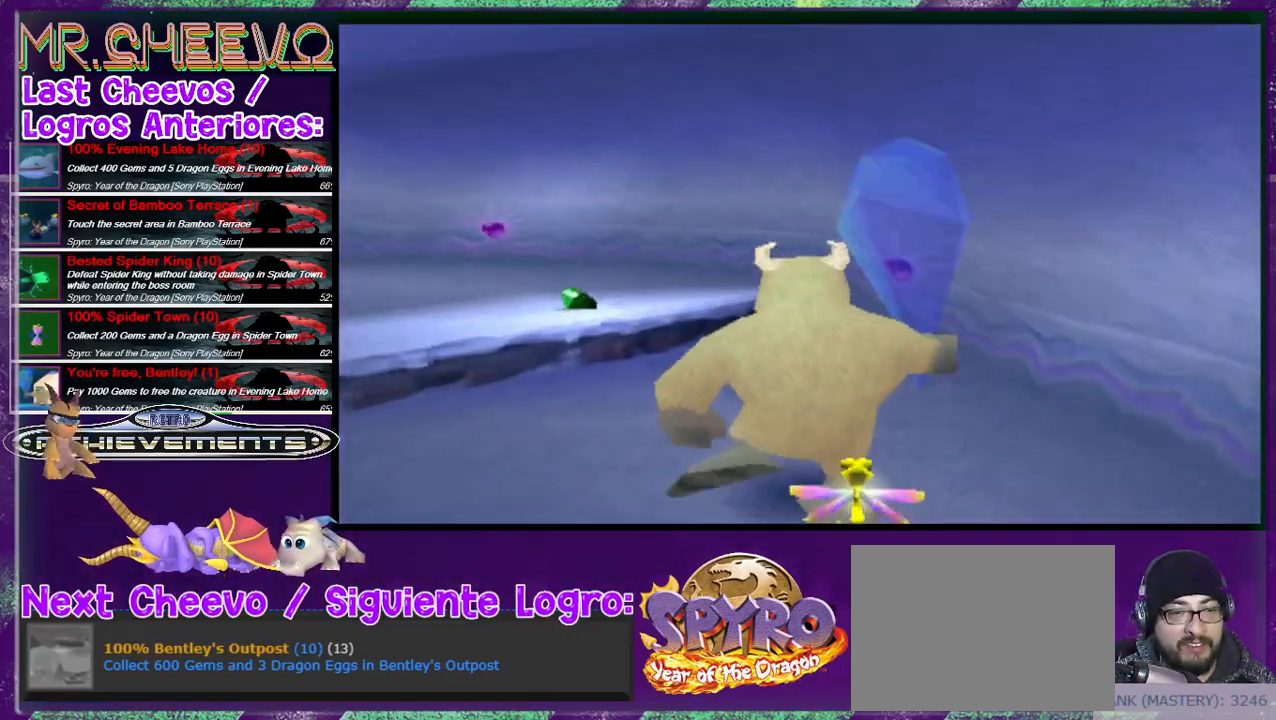
{"buttons": ["R2", "DPAD_UP"], "events": [[100, "CROSS", "down"], [367, "CROSS", "up"], [367, "DPAD_LEFT", "up"], [367, "R2", "down"]]}
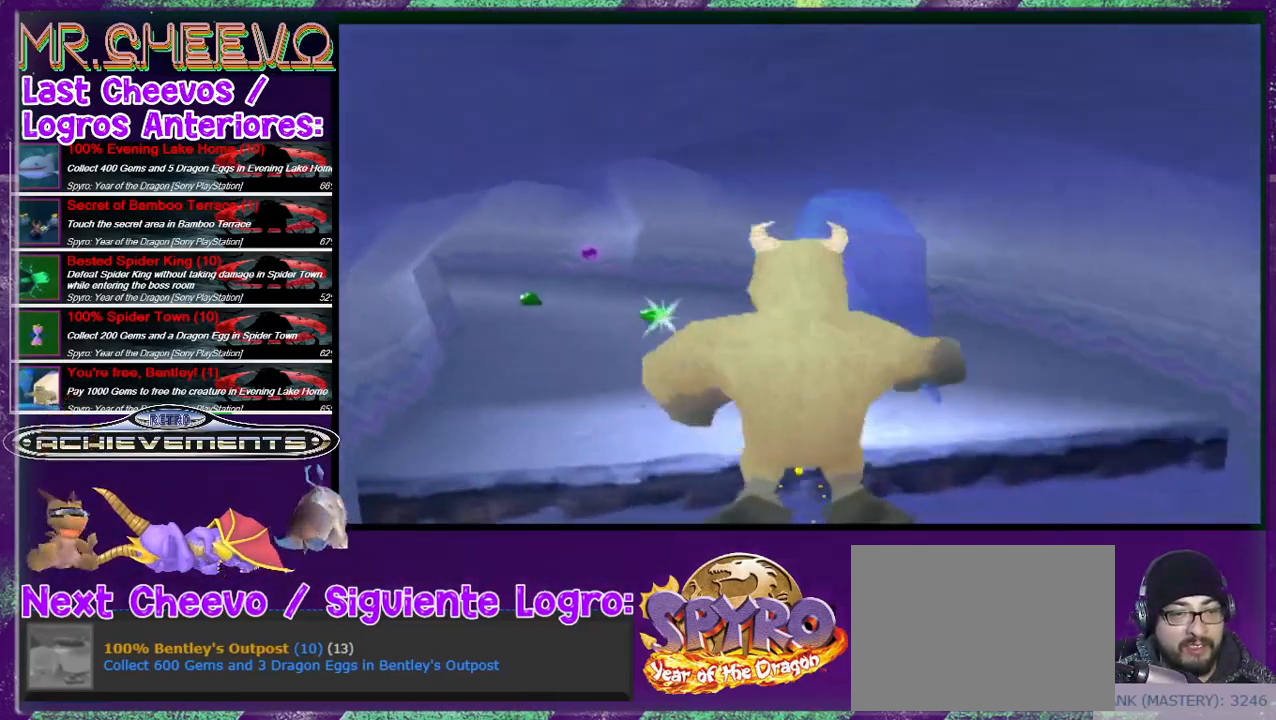
{"buttons": ["R2", "DPAD_UP"], "events": [[133, "DPAD_RIGHT", "down"], [500, "DPAD_RIGHT", "up"]]}
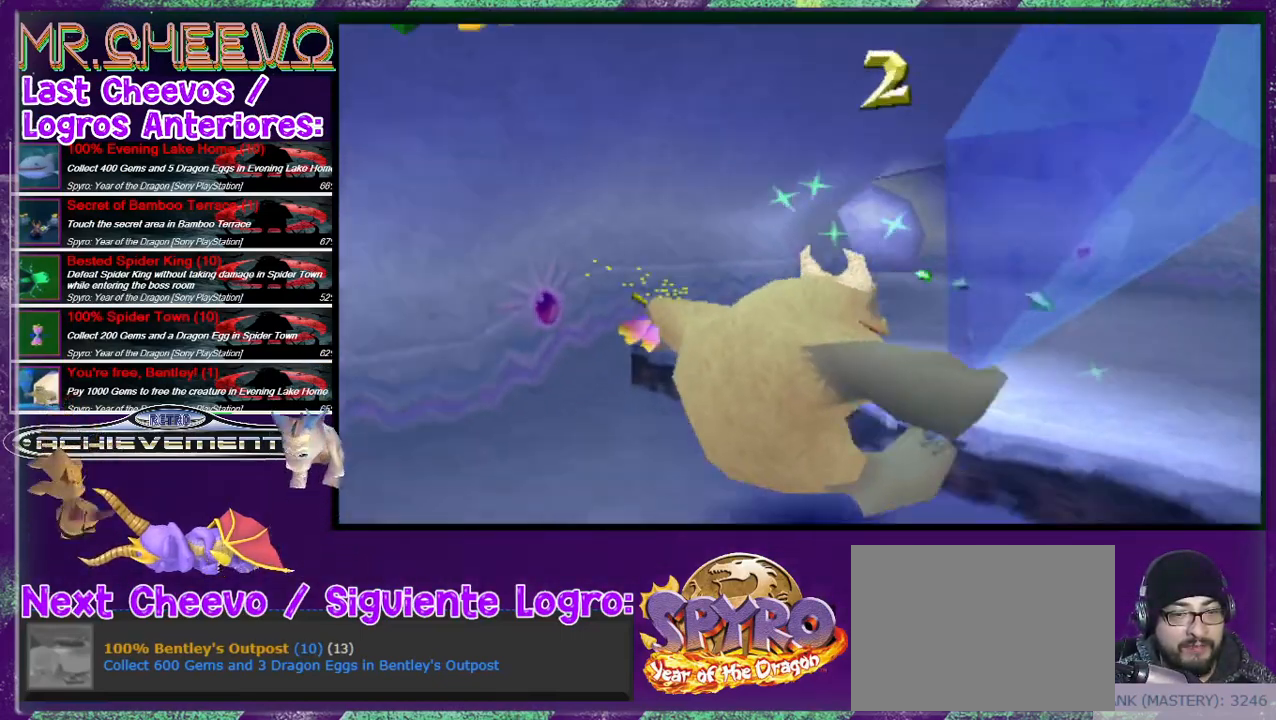
{"buttons": [], "events": [[33, "R2", "up"], [267, "DPAD_UP", "up"]]}
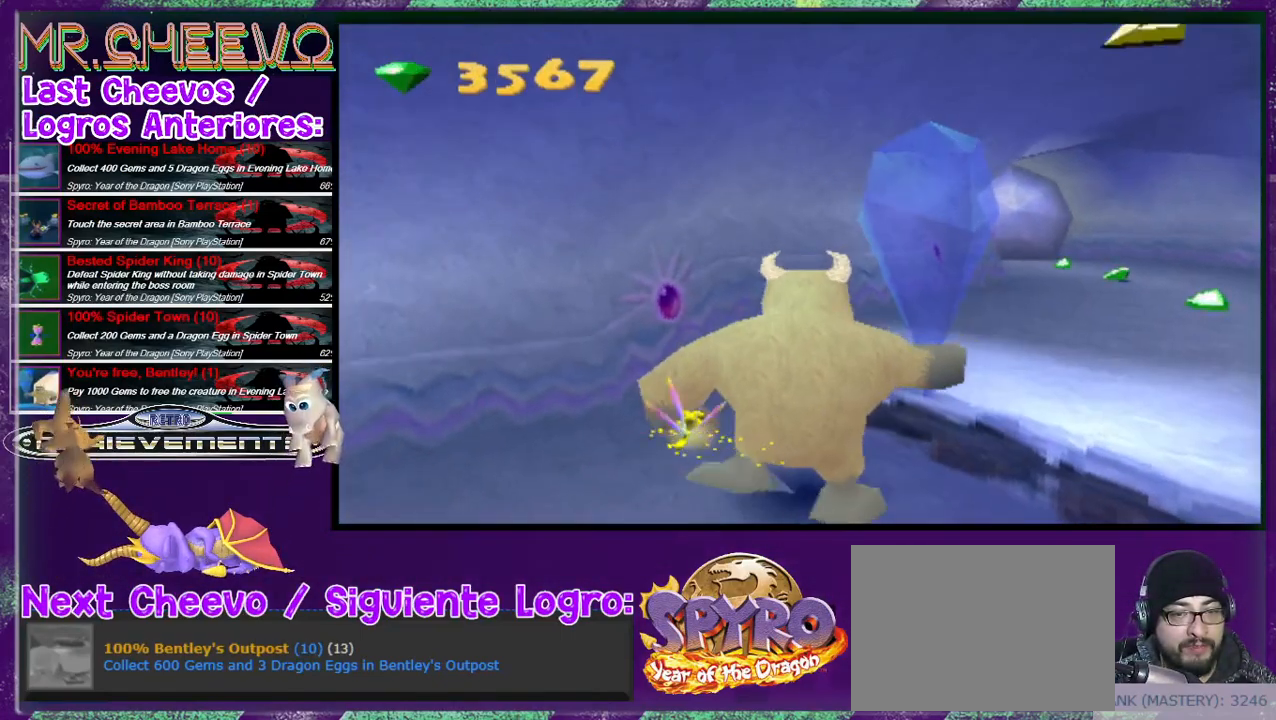
{"buttons": ["CROSS", "DPAD_UP", "DPAD_RIGHT"], "events": [[33, "CROSS", "down"], [167, "DPAD_RIGHT", "down"], [333, "DPAD_UP", "down"]]}
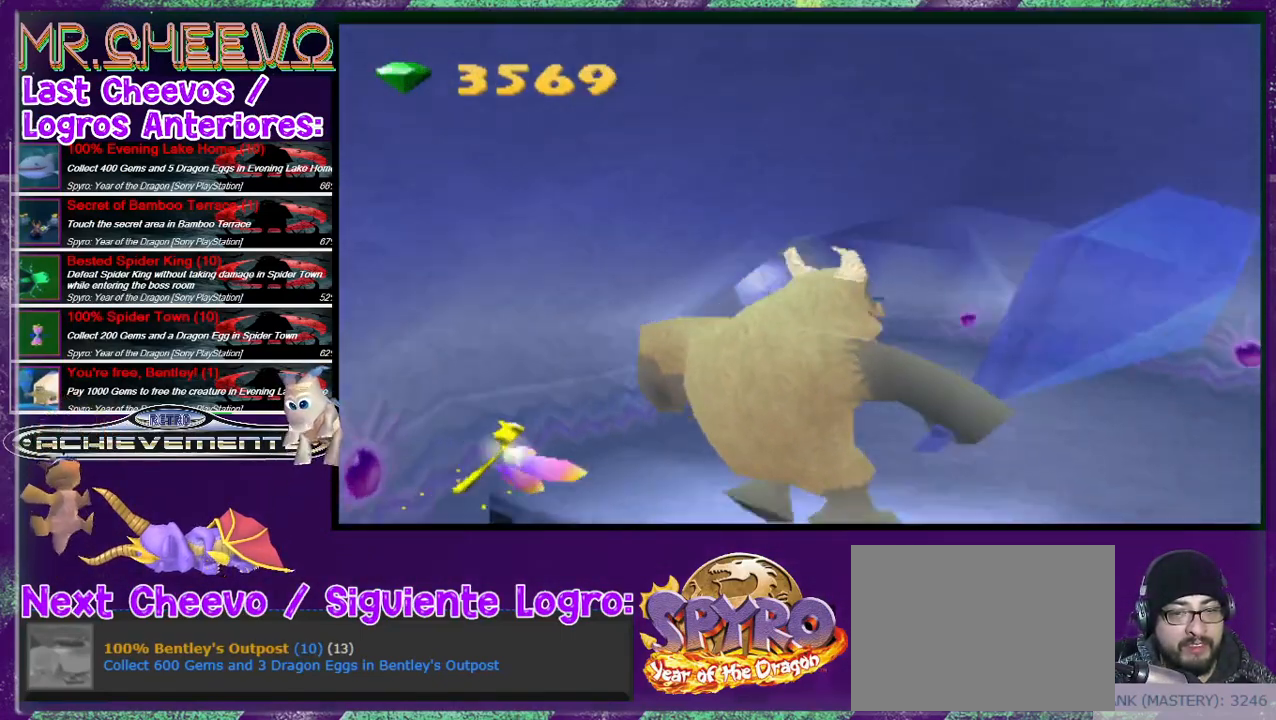
{"buttons": ["DPAD_UP"], "events": [[67, "DPAD_RIGHT", "up"], [100, "CROSS", "up"], [167, "R2", "down"], [400, "R2", "up"]]}
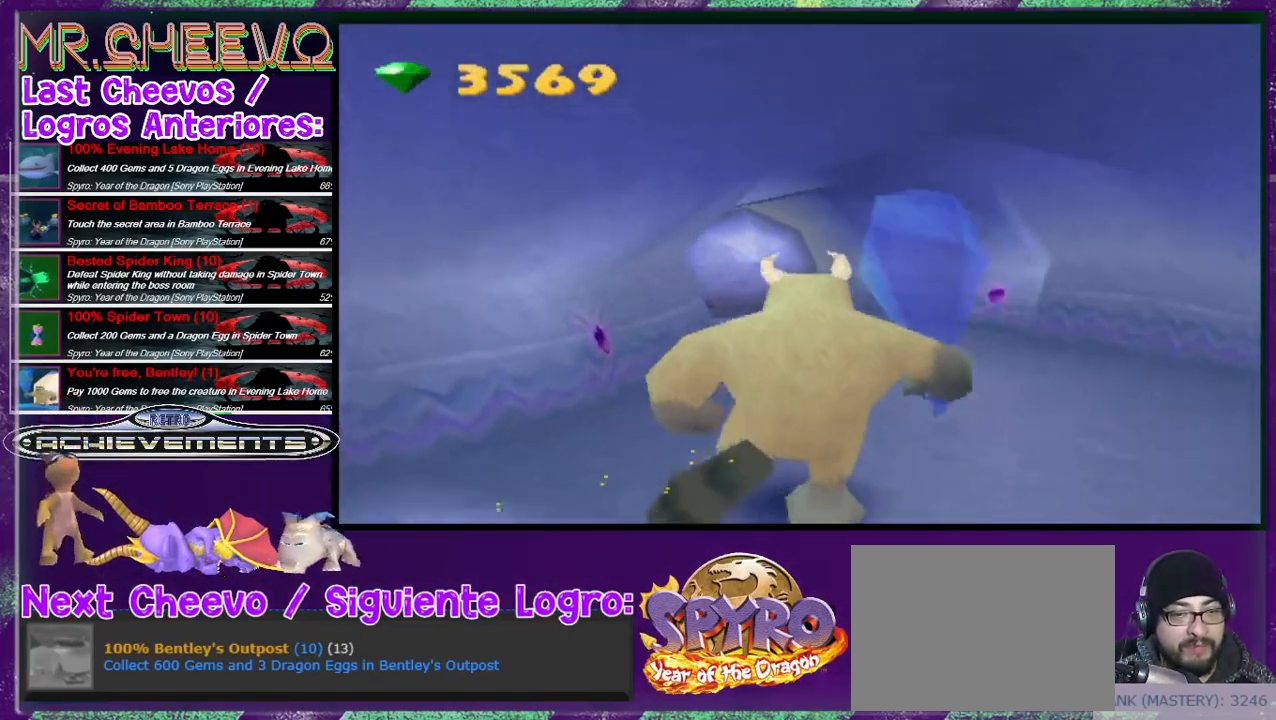
{"buttons": ["DPAD_UP"], "events": [[133, "DPAD_RIGHT", "down"], [267, "DPAD_RIGHT", "up"]]}
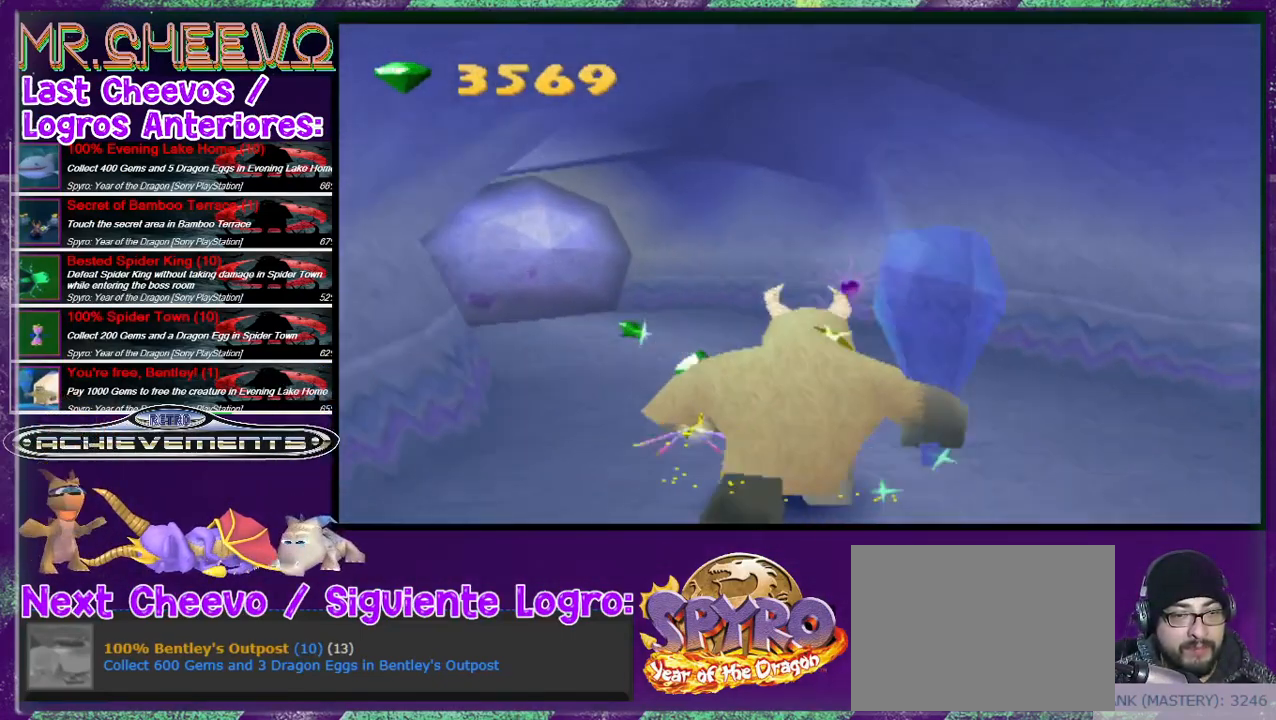
{"buttons": ["R2", "DPAD_UP"], "events": [[133, "R2", "down"], [300, "R2", "up"], [467, "R2", "down"]]}
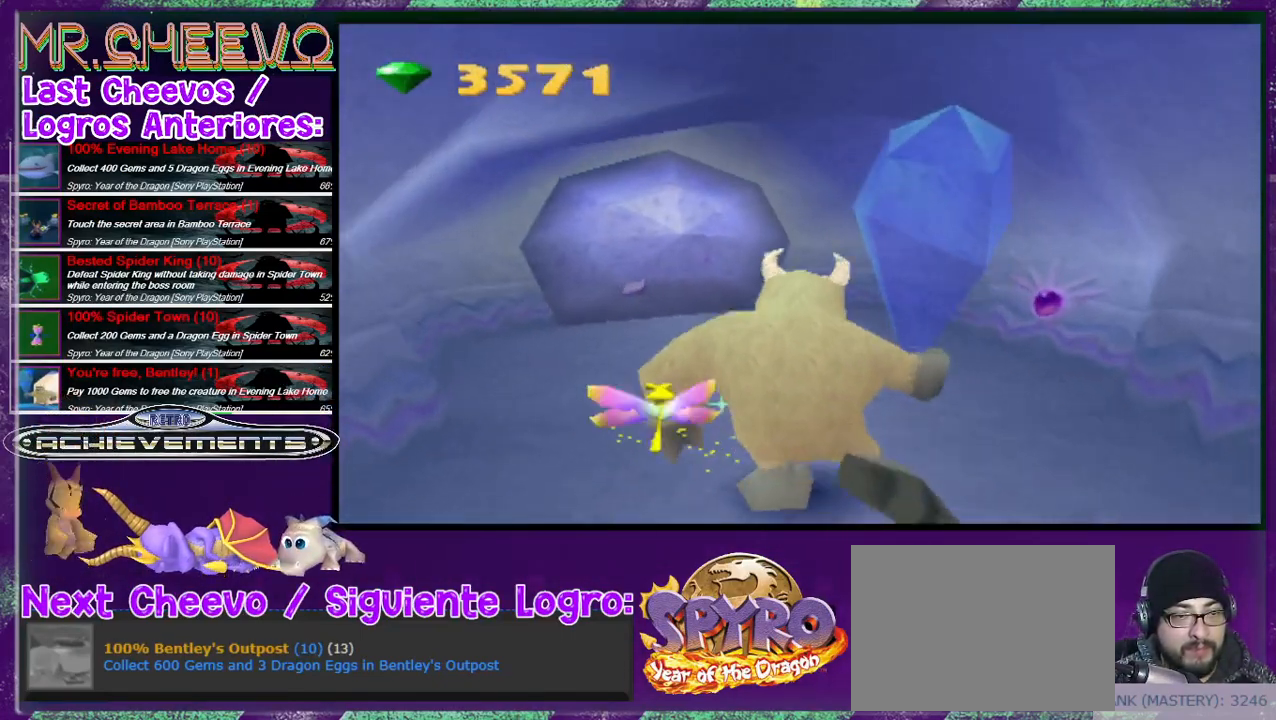
{"buttons": ["DPAD_UP"], "events": [[100, "R2", "up"]]}
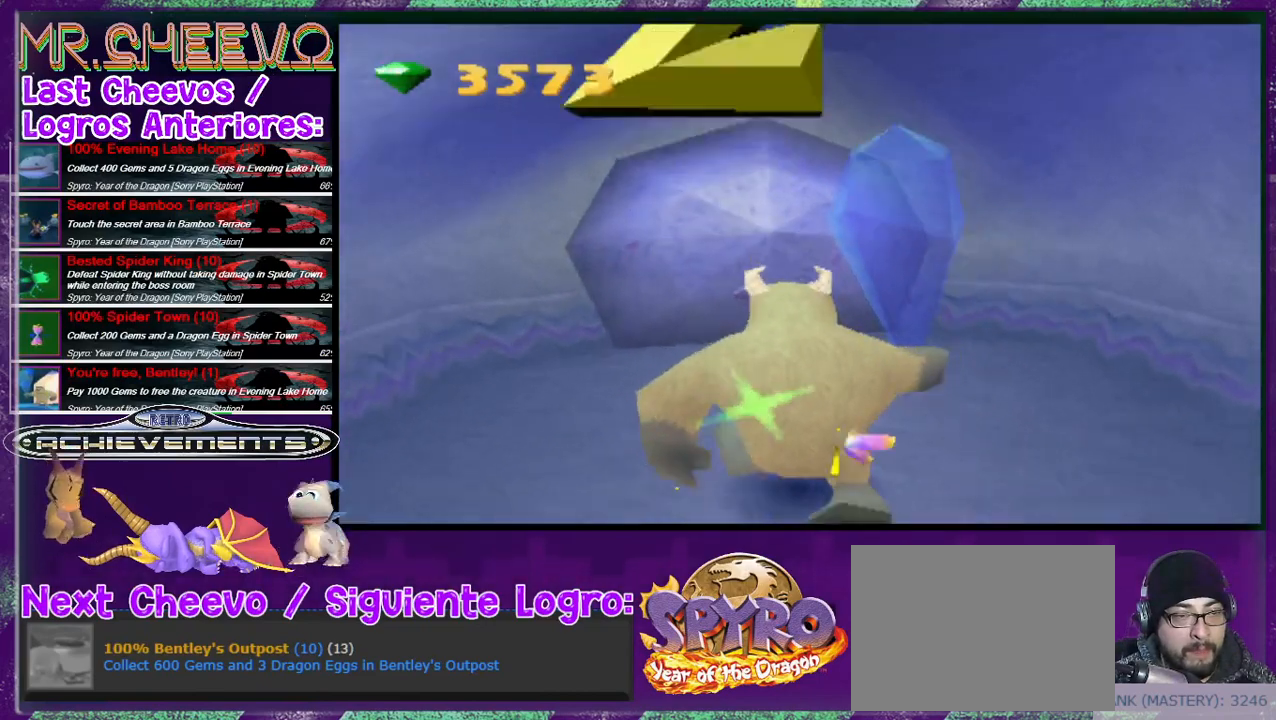
{"buttons": ["CIRCLE", "DPAD_UP"], "events": [[367, "DPAD_LEFT", "down"], [500, "CIRCLE", "down"], [500, "DPAD_LEFT", "up"]]}
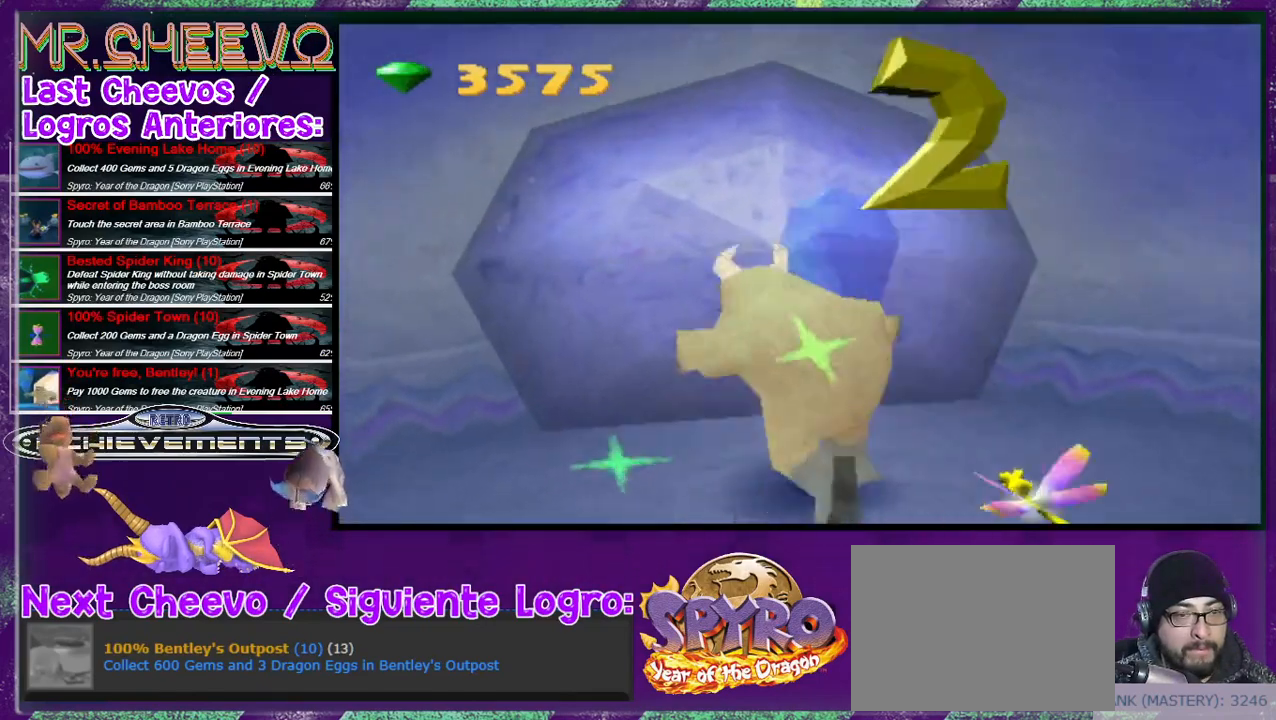
{"buttons": ["DPAD_UP"], "events": [[100, "CIRCLE", "up"]]}
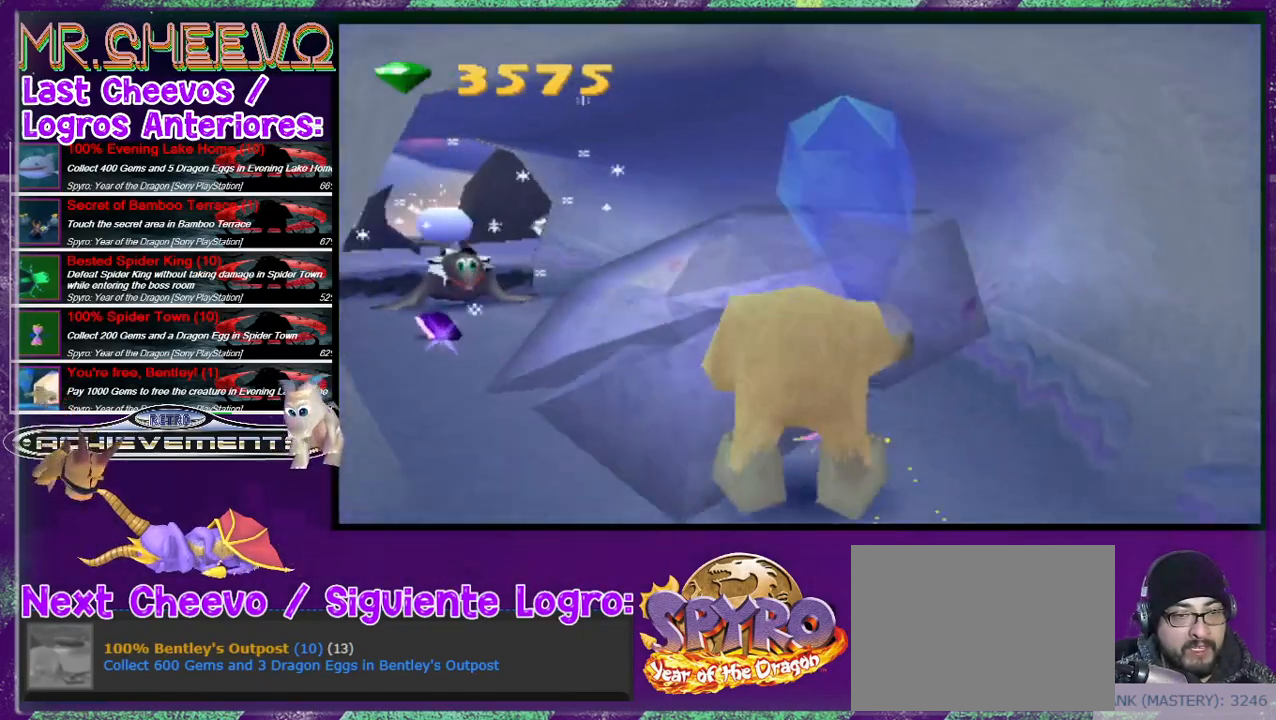
{"buttons": ["DPAD_UP", "DPAD_LEFT"], "events": [[167, "DPAD_LEFT", "down"]]}
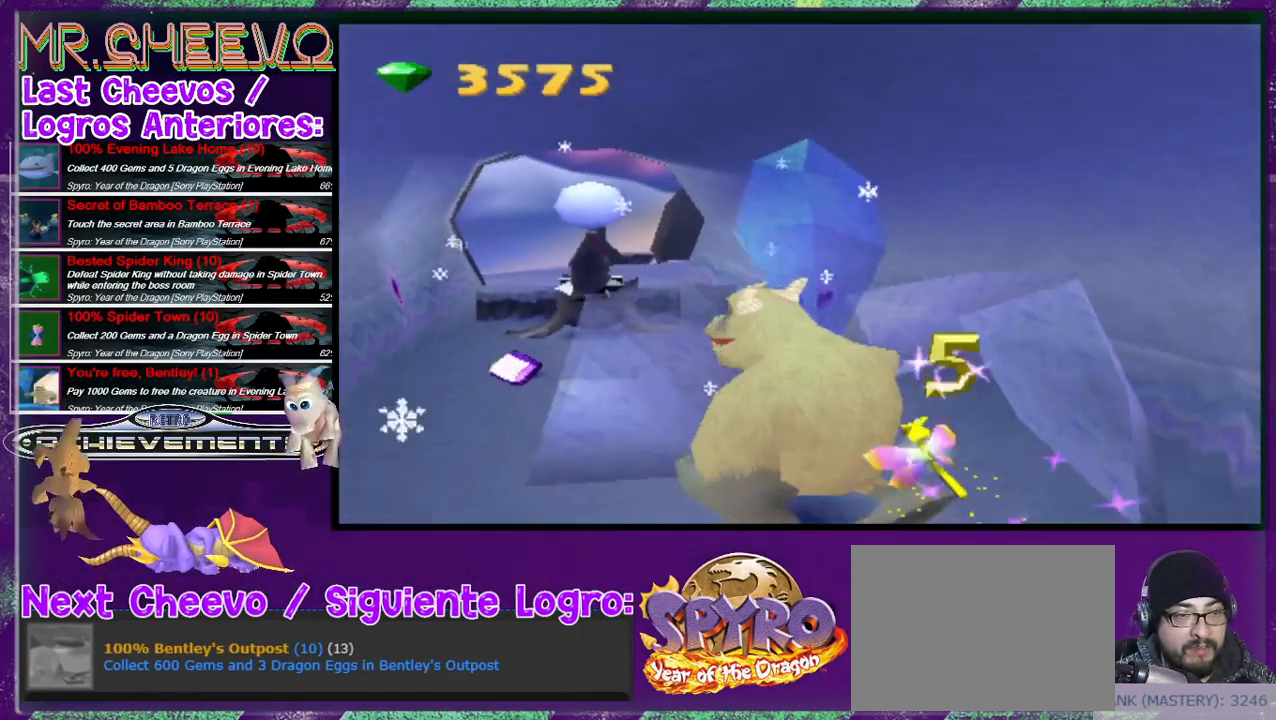
{"buttons": ["SQUARE"], "events": [[33, "DPAD_LEFT", "up"], [200, "DPAD_UP", "up"], [233, "SQUARE", "down"]]}
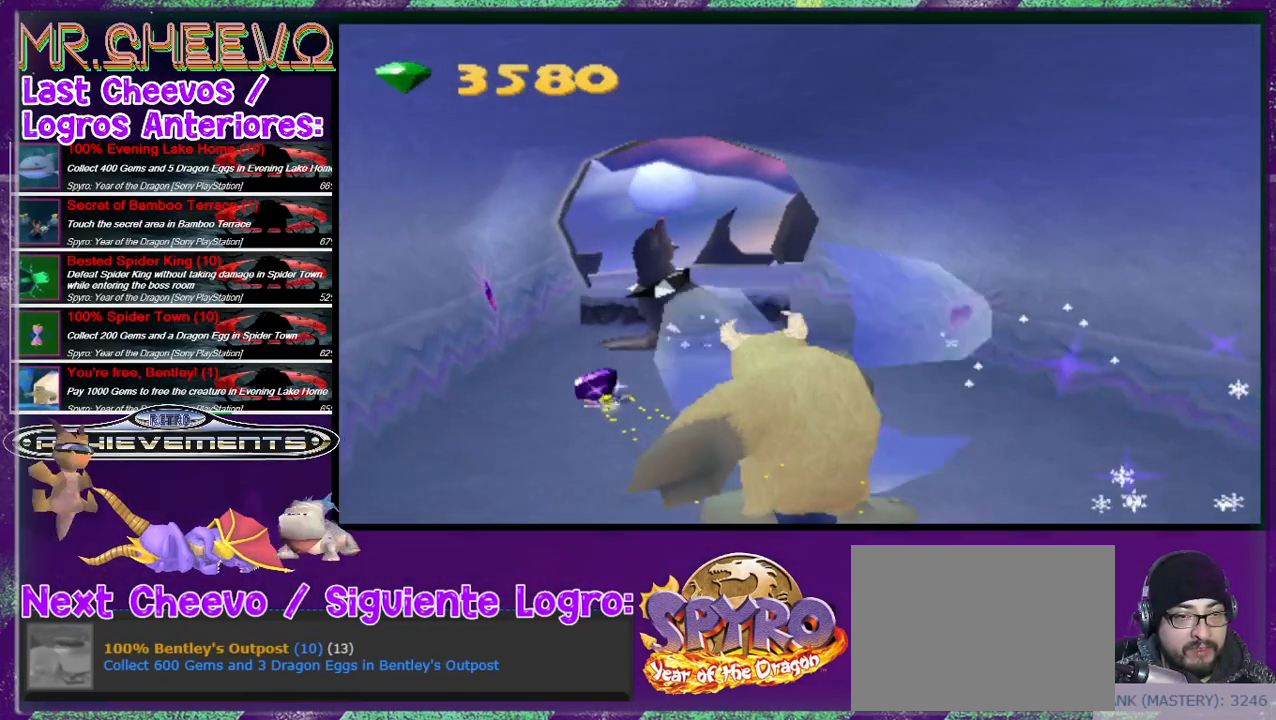
{"buttons": ["SQUARE", "DPAD_LEFT"], "events": [[467, "DPAD_LEFT", "down"]]}
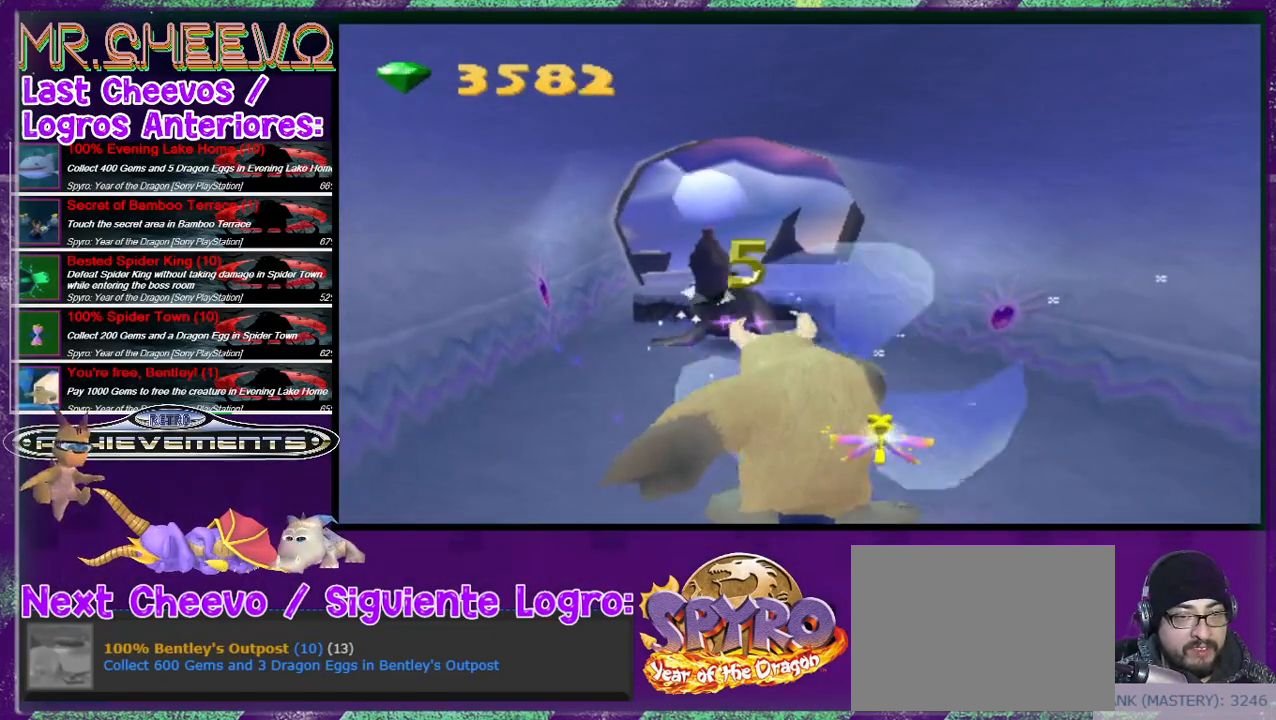
{"buttons": ["SQUARE"], "events": [[33, "DPAD_LEFT", "up"]]}
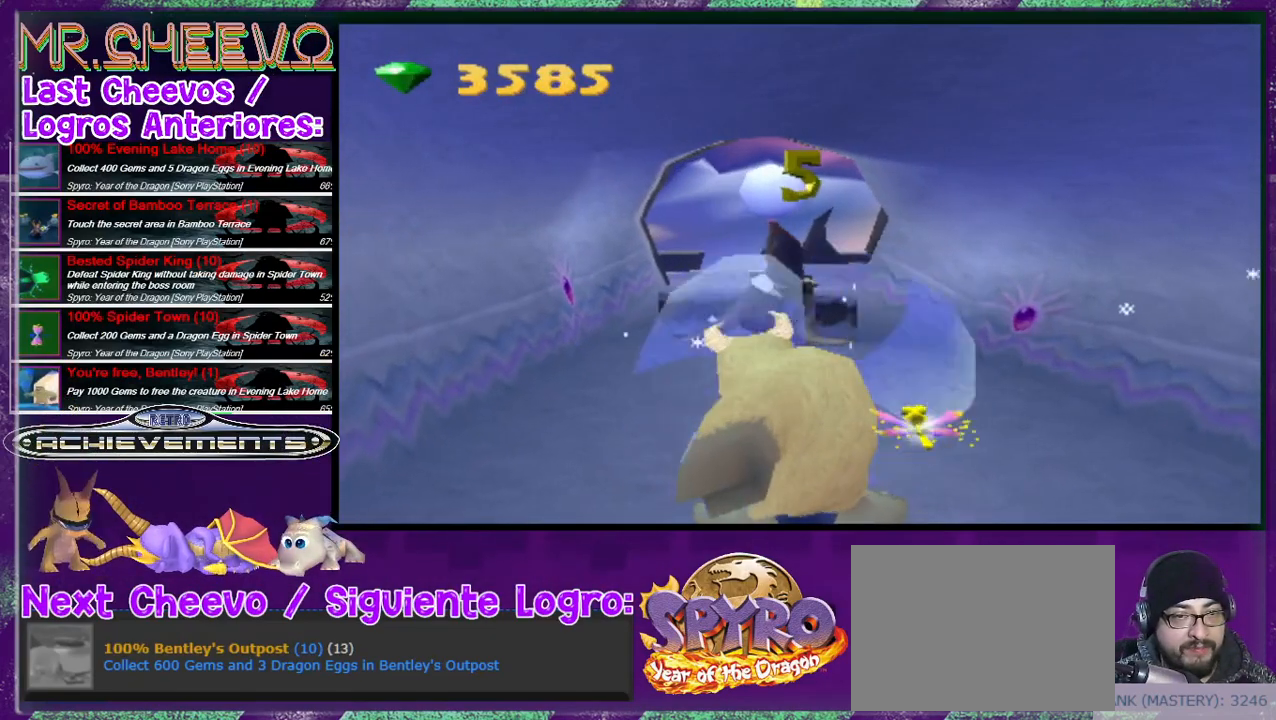
{"buttons": ["SQUARE"], "events": []}
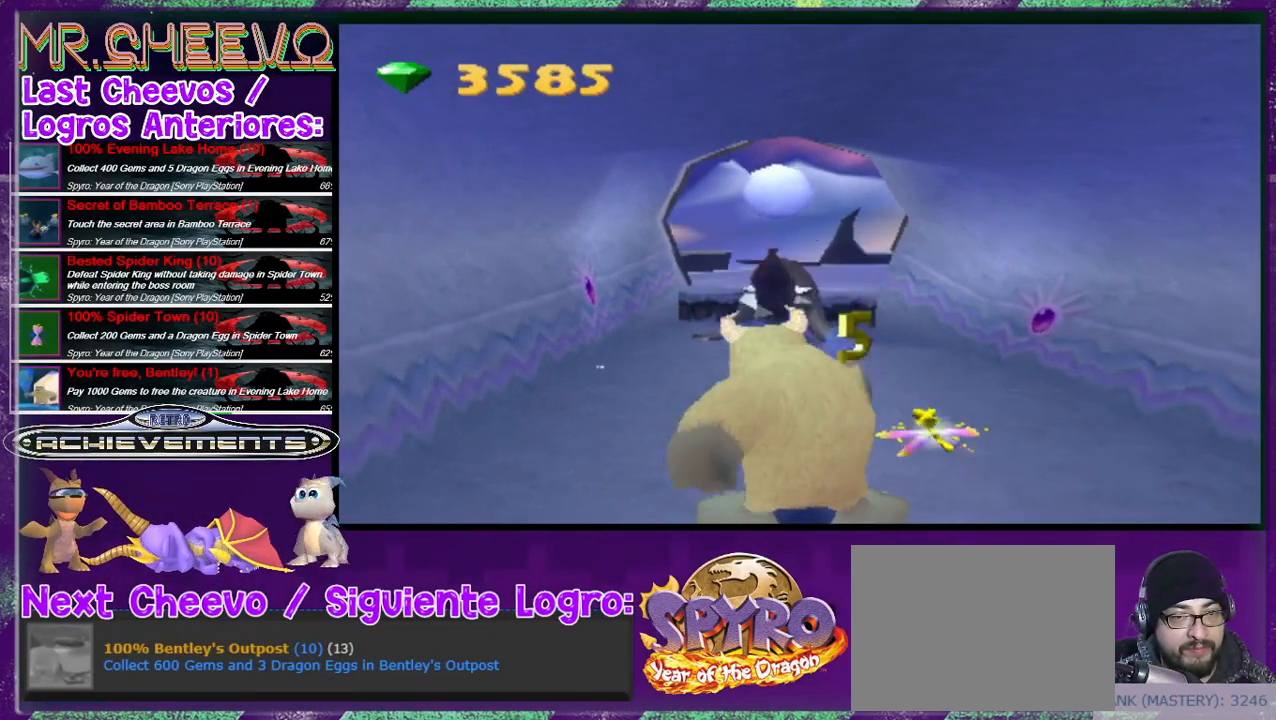
{"buttons": ["SQUARE", "DPAD_UP"], "events": [[467, "DPAD_UP", "down"]]}
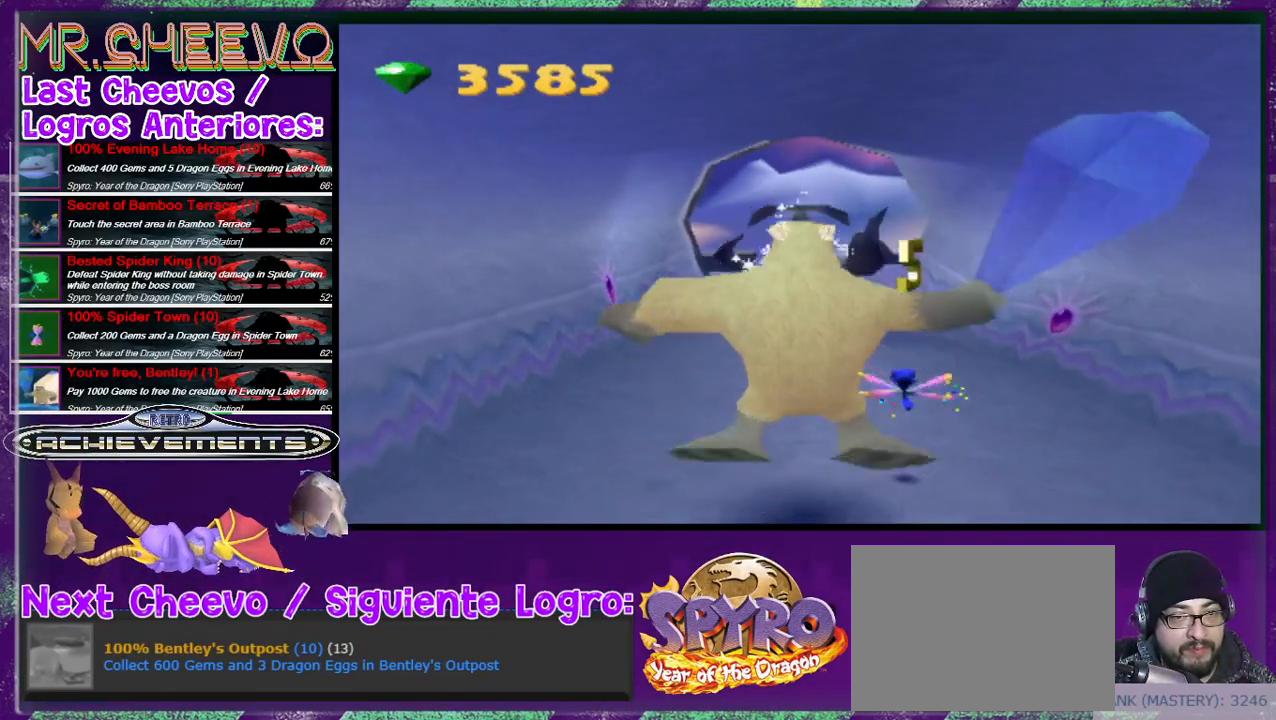
{"buttons": ["DPAD_UP"], "events": [[67, "DPAD_UP", "up"], [200, "SQUARE", "up"], [233, "DPAD_UP", "down"]]}
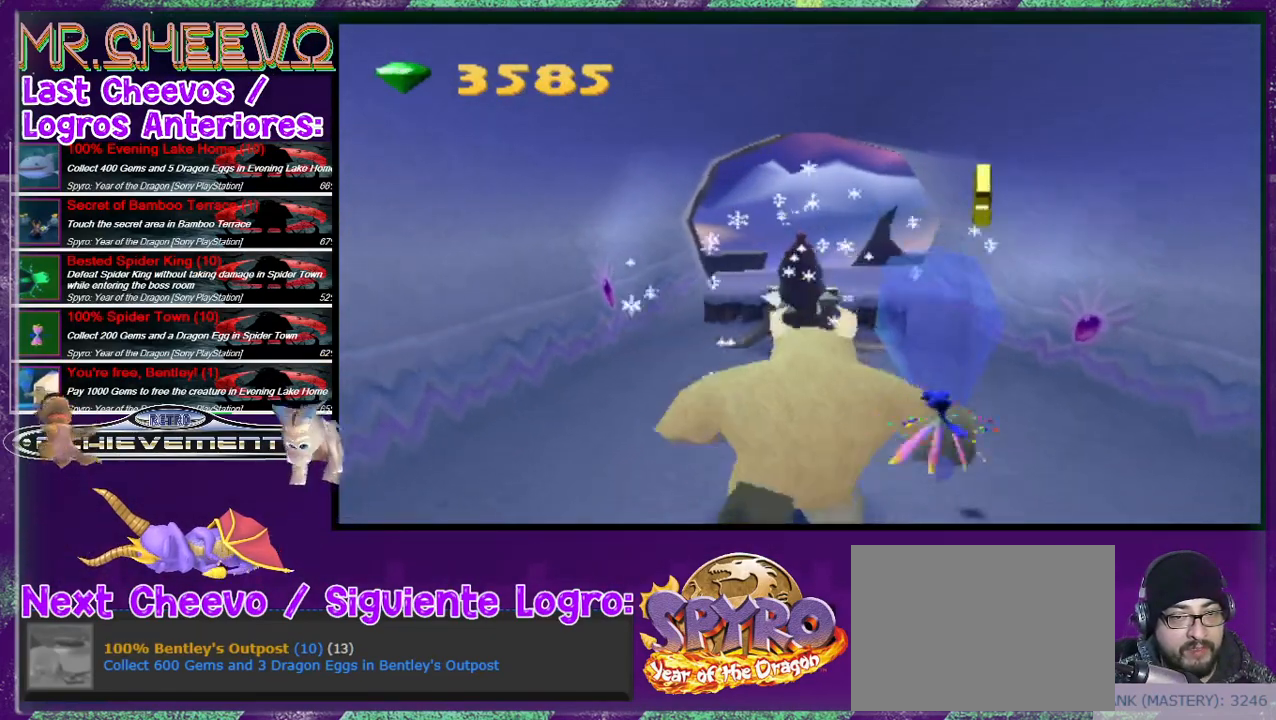
{"buttons": ["DPAD_UP"], "events": [[367, "SQUARE", "down"], [400, "SQUARE", "up"]]}
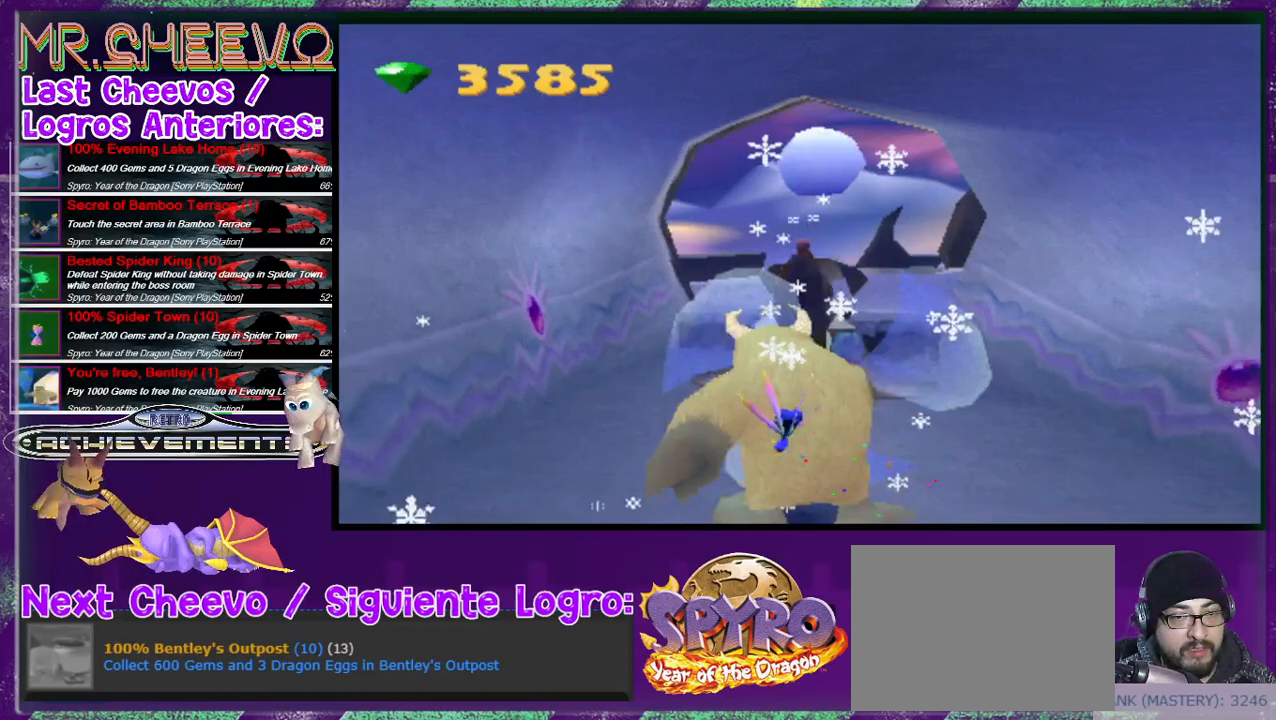
{"buttons": ["DPAD_UP"], "events": [[33, "CIRCLE", "down"], [133, "CIRCLE", "up"], [167, "CIRCLE", "down"], [267, "DPAD_UP", "up"], [300, "DPAD_UP", "down"], [333, "CIRCLE", "up"]]}
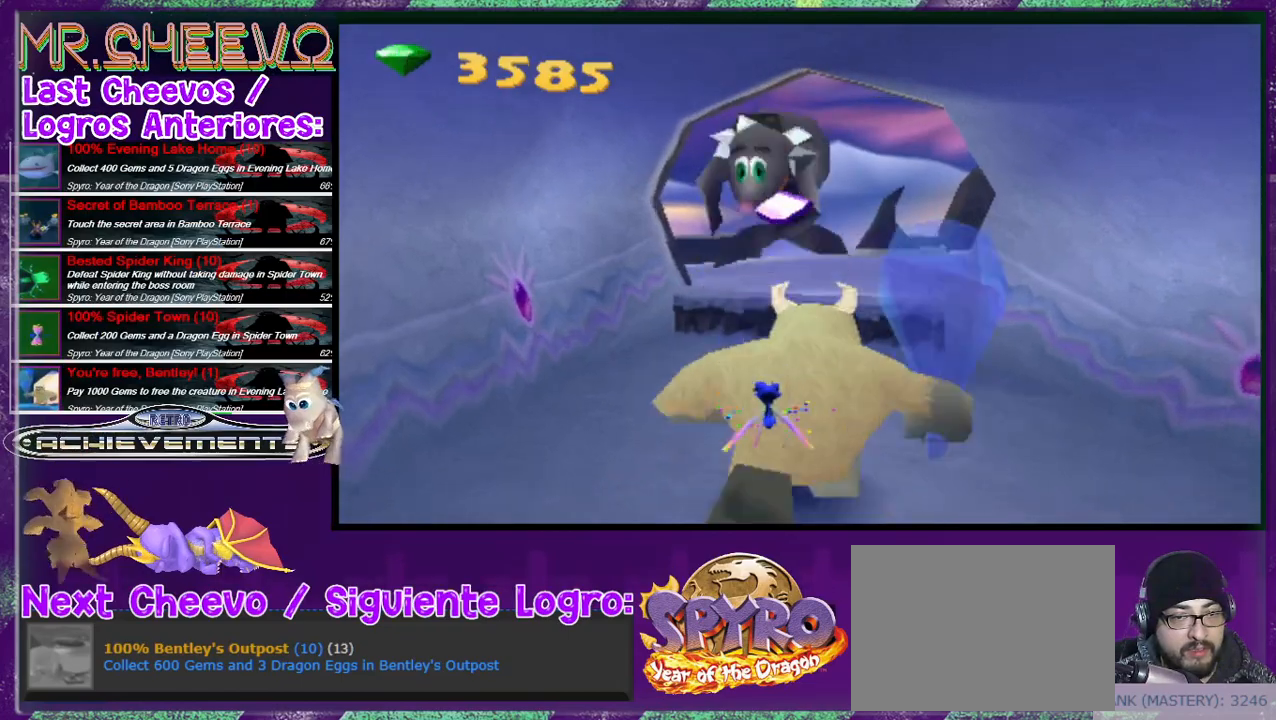
{"buttons": ["DPAD_UP"], "events": [[300, "DPAD_UP", "up"], [467, "DPAD_UP", "down"]]}
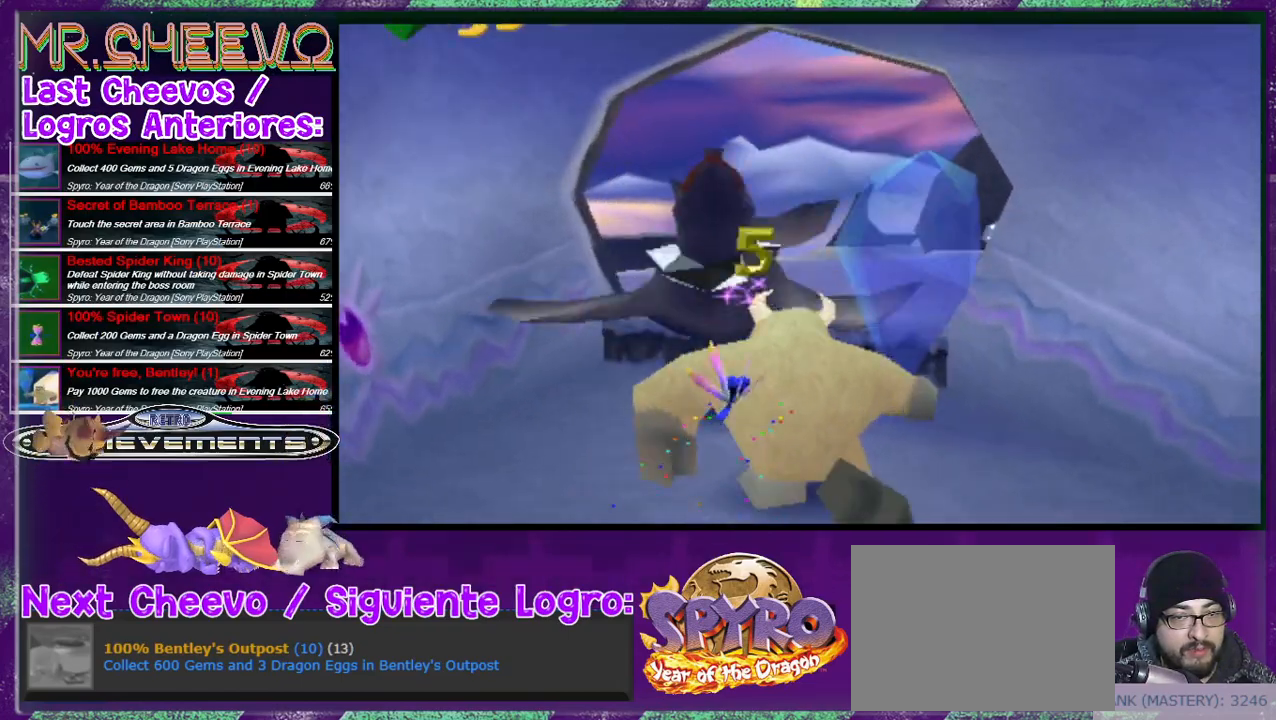
{"buttons": ["CROSS", "DPAD_UP", "DPAD_LEFT"], "events": [[333, "CROSS", "down"], [433, "DPAD_LEFT", "down"]]}
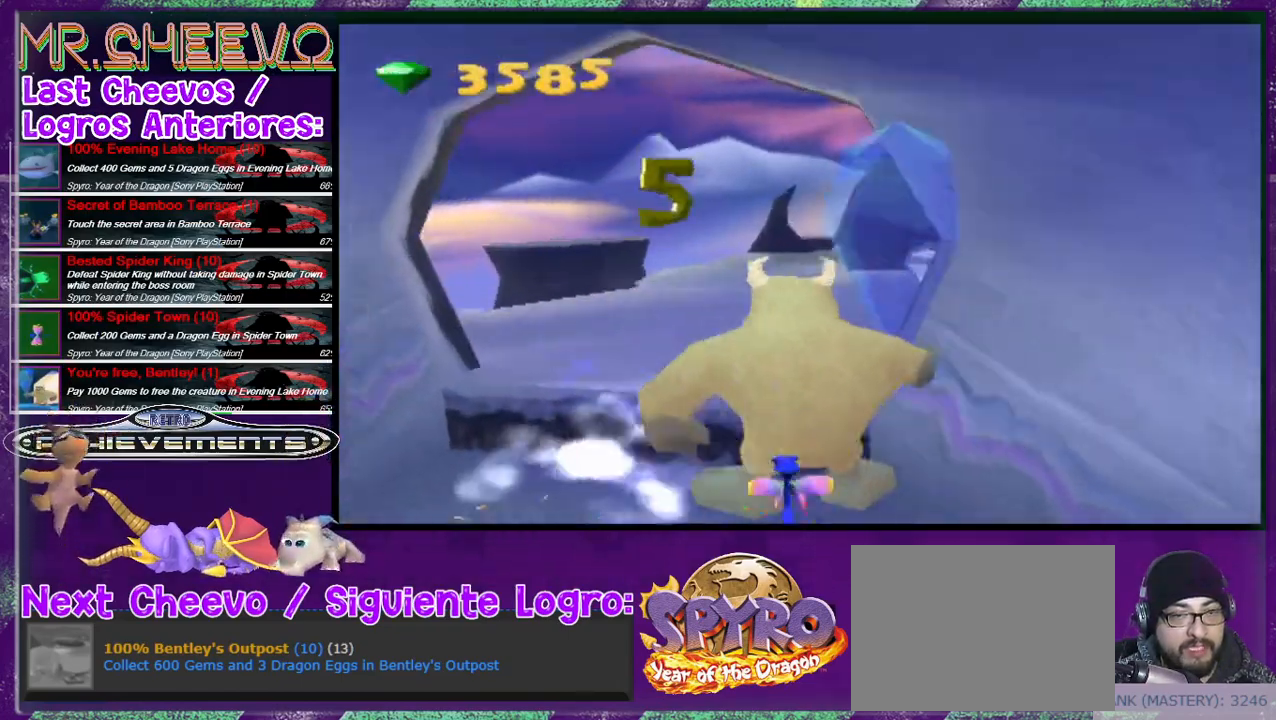
{"buttons": ["L2", "DPAD_UP", "DPAD_RIGHT"], "events": [[233, "DPAD_LEFT", "up"], [267, "CROSS", "up"], [433, "DPAD_RIGHT", "down"], [500, "L2", "down"]]}
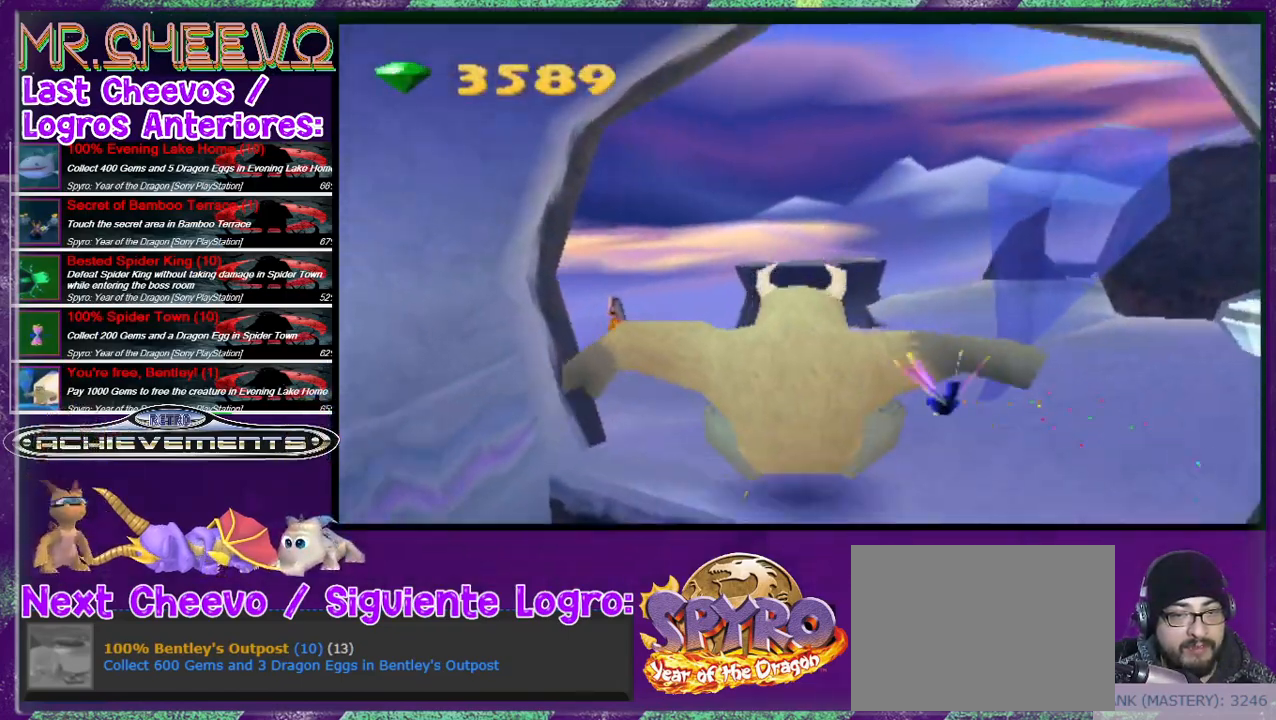
{"buttons": ["DPAD_UP"], "events": [[67, "DPAD_RIGHT", "up"], [500, "L2", "up"]]}
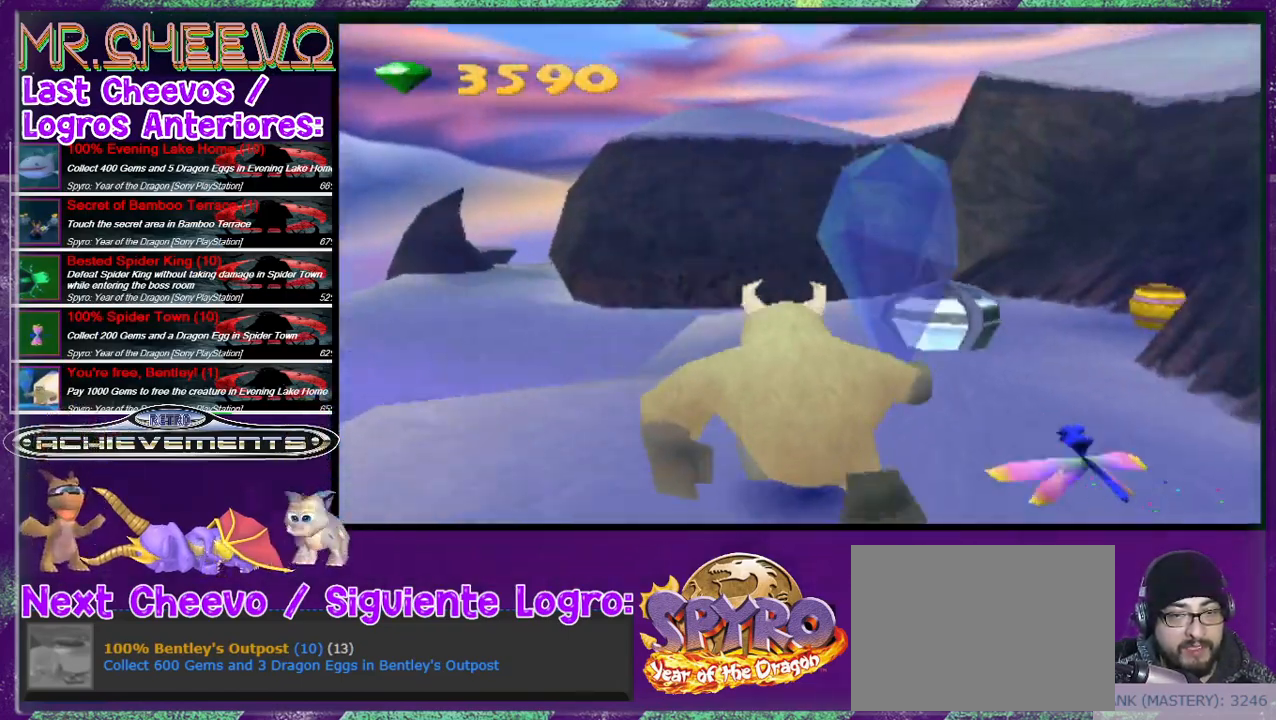
{"buttons": ["CIRCLE"], "events": [[167, "DPAD_RIGHT", "down"], [300, "CIRCLE", "down"], [300, "DPAD_RIGHT", "up"], [300, "L2", "down"], [400, "CIRCLE", "up"], [433, "CIRCLE", "down"], [467, "DPAD_UP", "up"], [500, "L2", "up"]]}
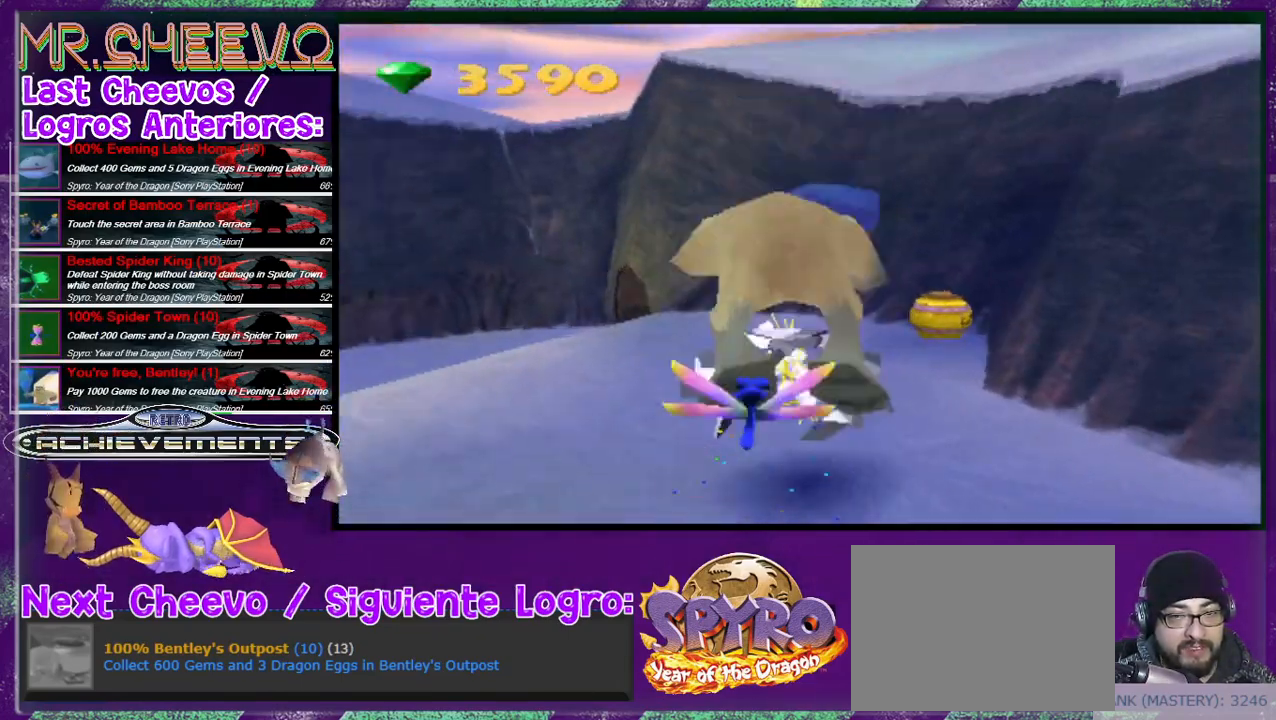
{"buttons": ["DPAD_UP", "DPAD_LEFT"], "events": [[67, "CIRCLE", "up"], [333, "DPAD_UP", "down"], [367, "DPAD_LEFT", "down"]]}
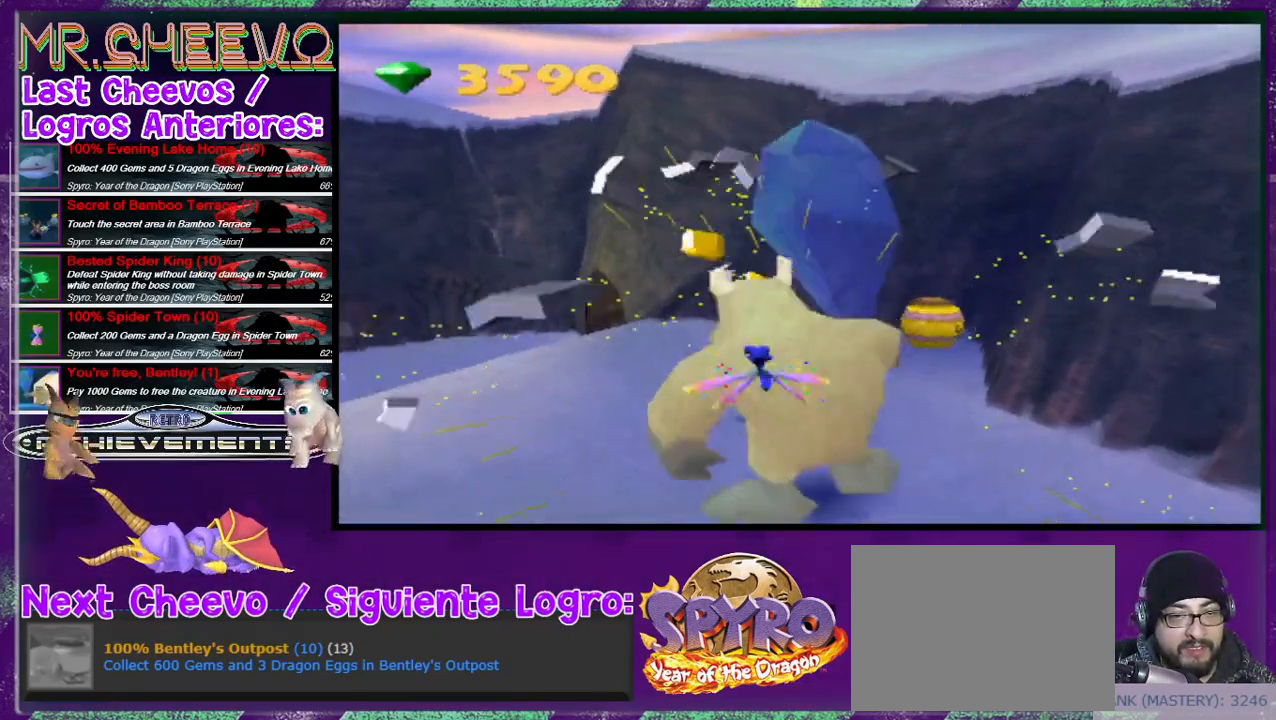
{"buttons": ["DPAD_UP"], "events": [[100, "DPAD_LEFT", "up"], [133, "DPAD_UP", "up"], [300, "DPAD_UP", "down"], [367, "DPAD_LEFT", "down"], [500, "DPAD_LEFT", "up"]]}
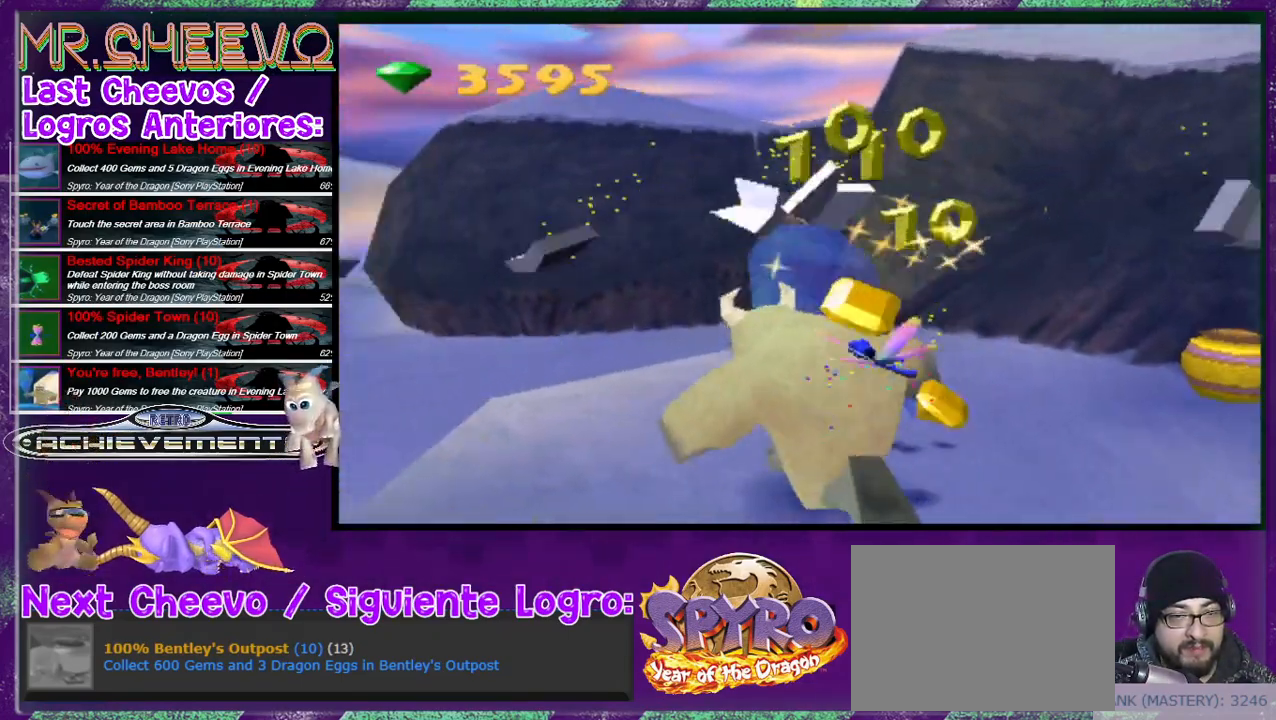
{"buttons": ["L2"], "events": [[67, "DPAD_UP", "up"], [167, "DPAD_RIGHT", "down"], [167, "DPAD_UP", "down"], [233, "DPAD_UP", "up"], [333, "DPAD_RIGHT", "up"], [367, "L2", "down"]]}